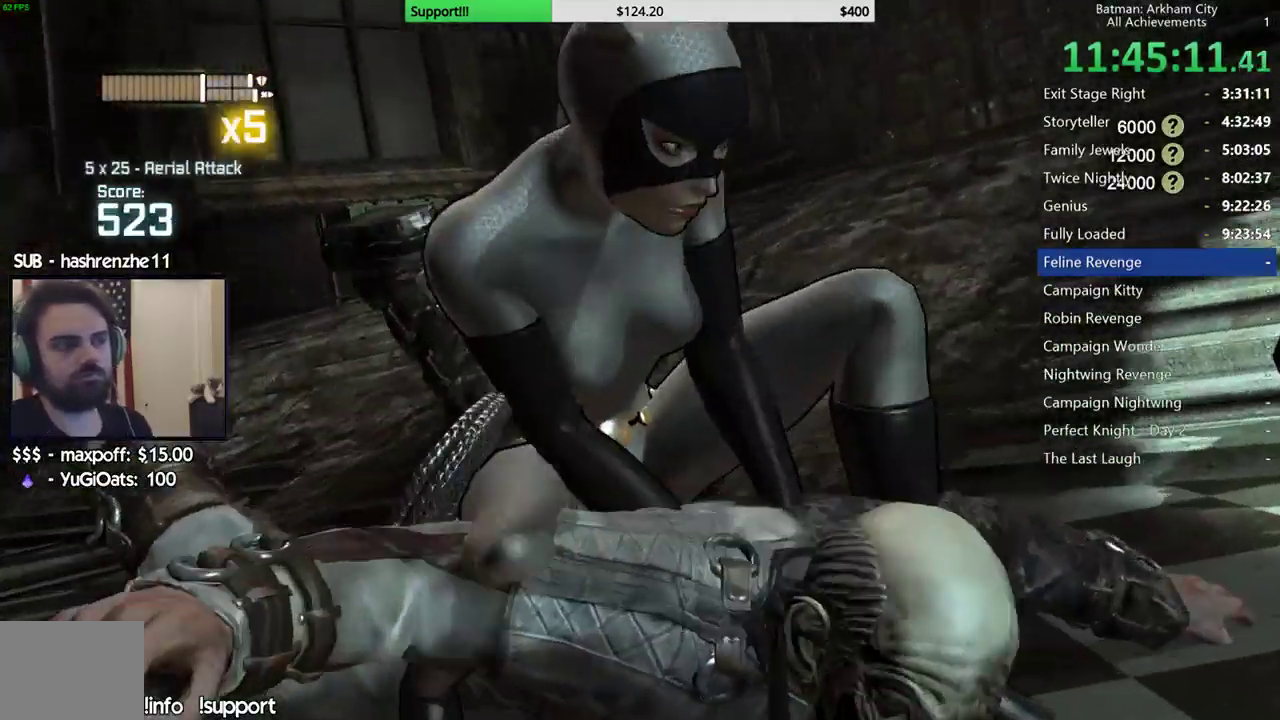
Gameplay with a controller (Xbox layout); each line is a JSON object with the inputs held at the frame after it. "events" lists button and stick changes between this image and that frame as [ms after this image, input, new state], when the widget could be followed in between. Not read: L2 R2.
{"buttons": [], "left_stick": "center", "right_stick": "center", "events": []}
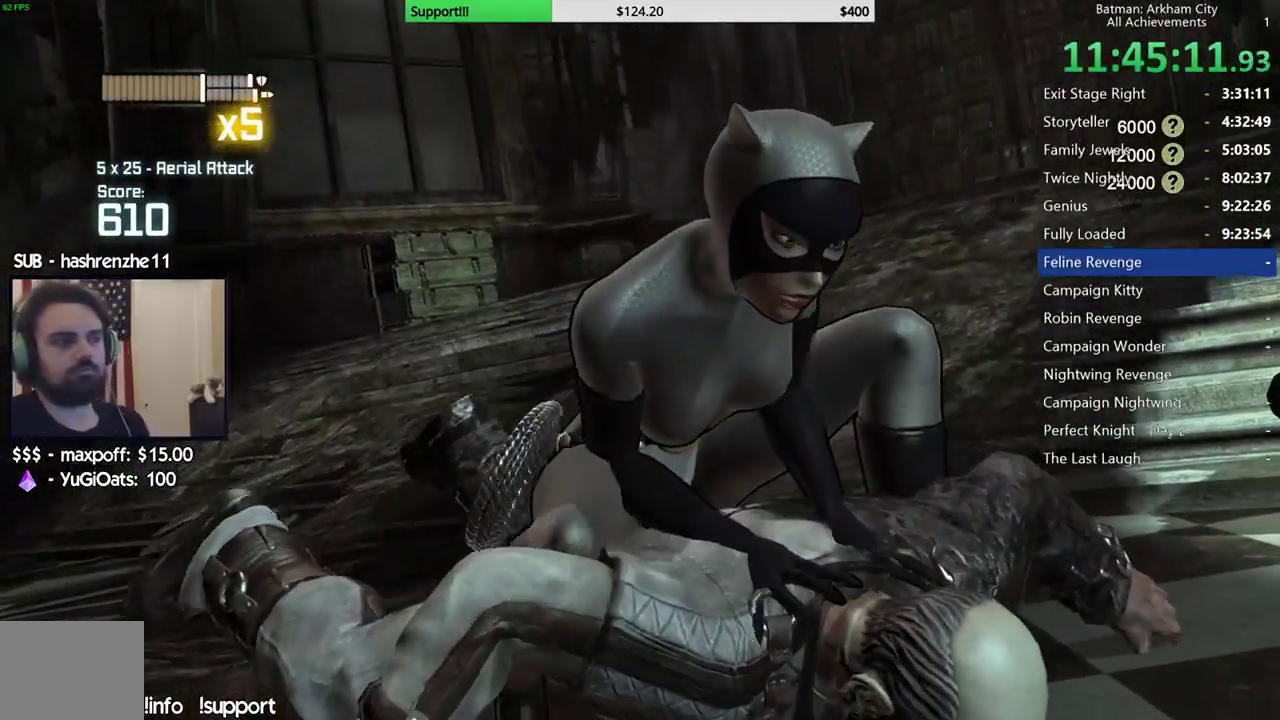
{"buttons": [], "left_stick": "center", "right_stick": "center", "events": []}
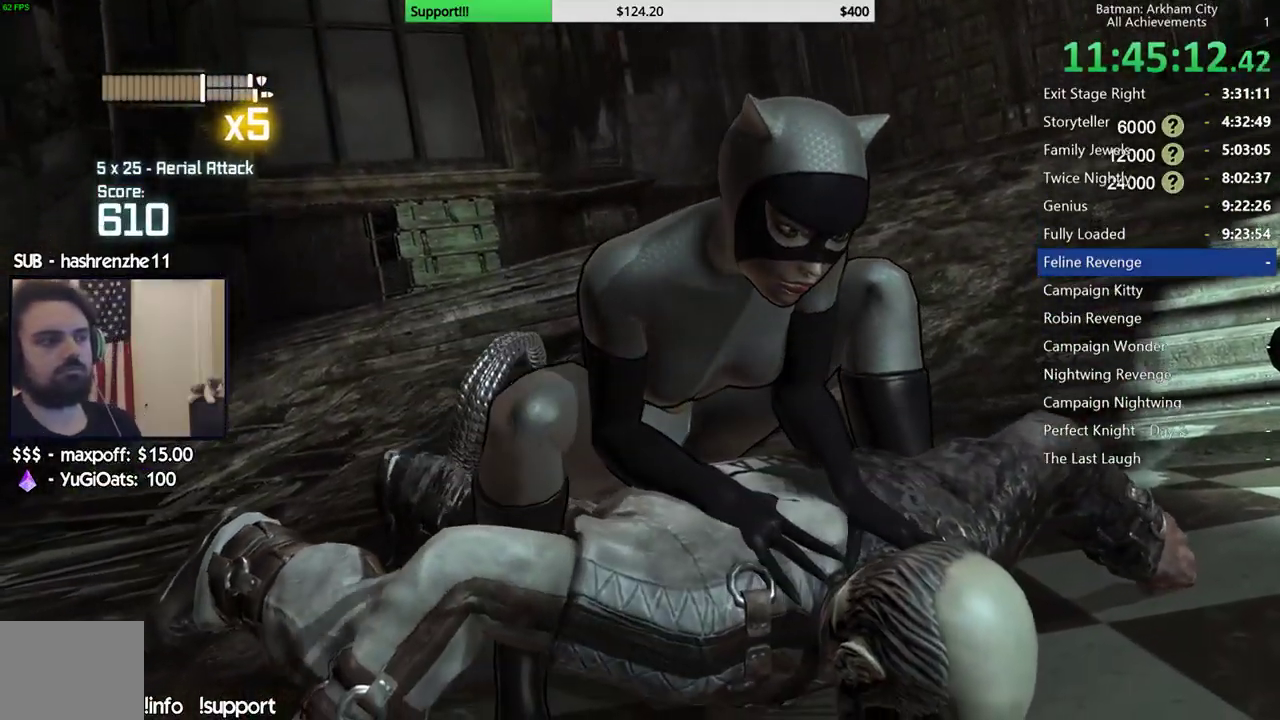
{"buttons": [], "left_stick": "center", "right_stick": "center", "events": []}
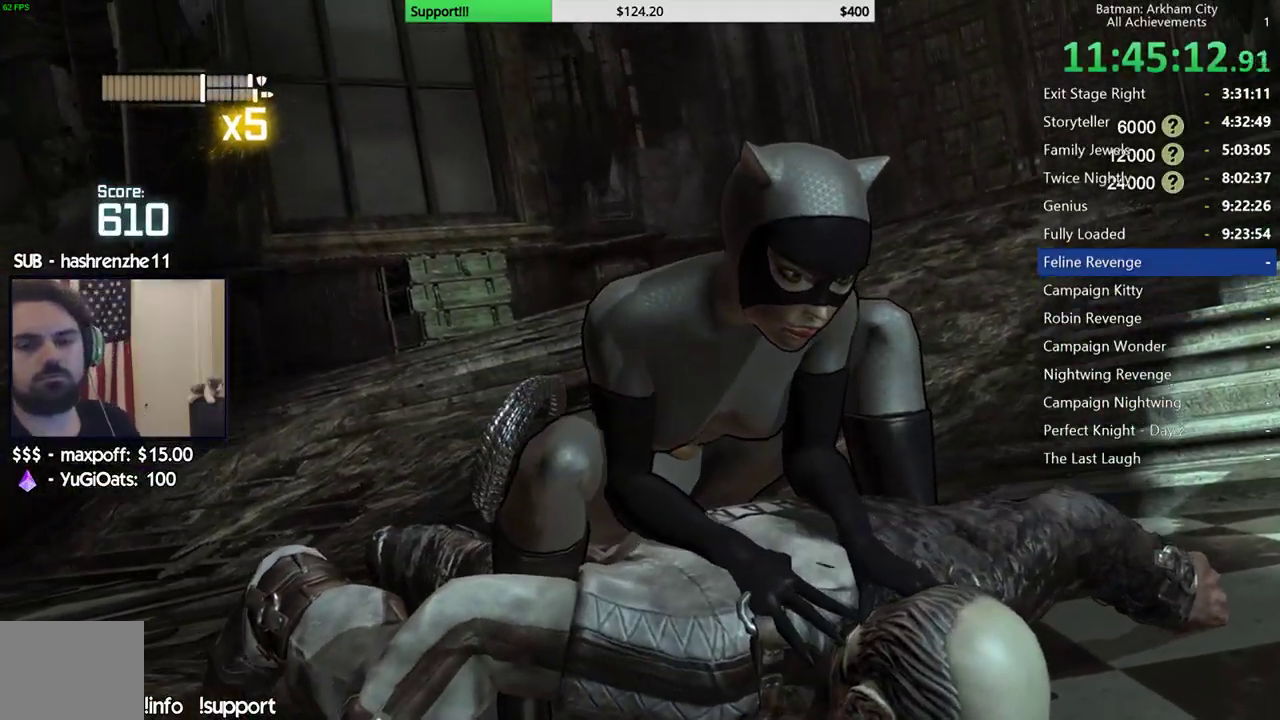
{"buttons": [], "left_stick": "center", "right_stick": "center", "events": []}
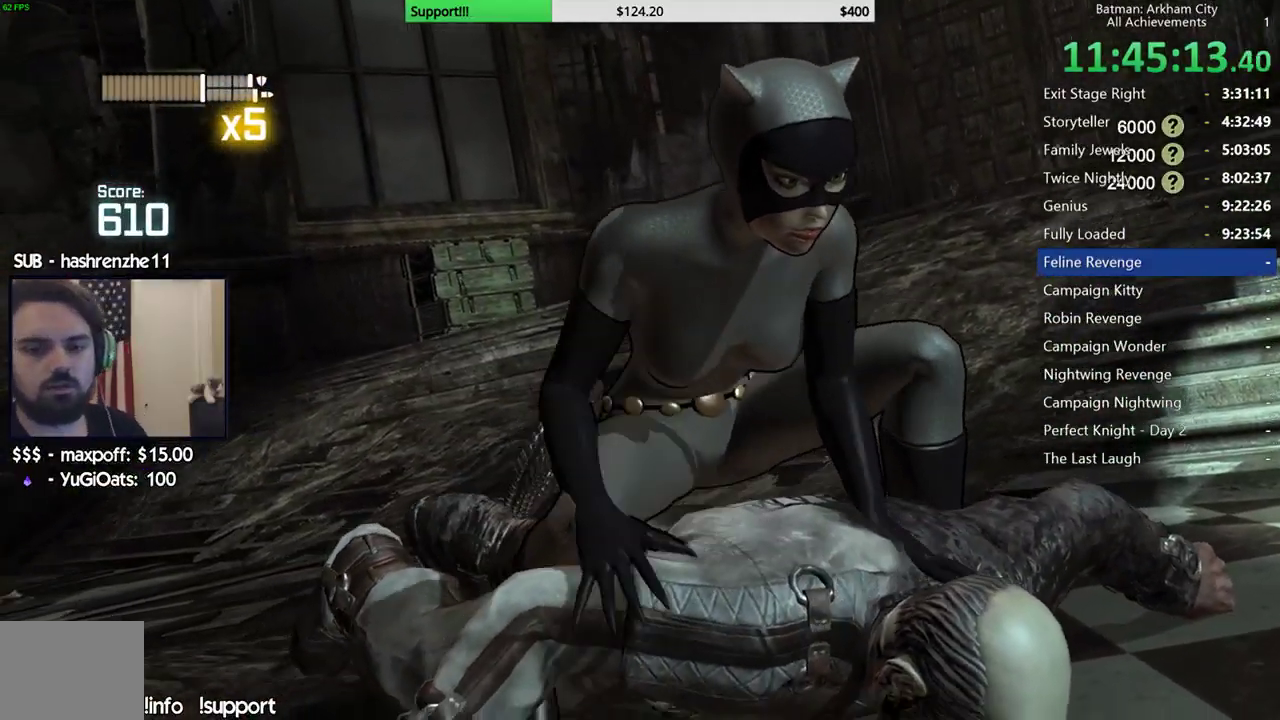
{"buttons": ["A"], "left_stick": "center", "right_stick": "center", "events": [[467, "A", "down"]]}
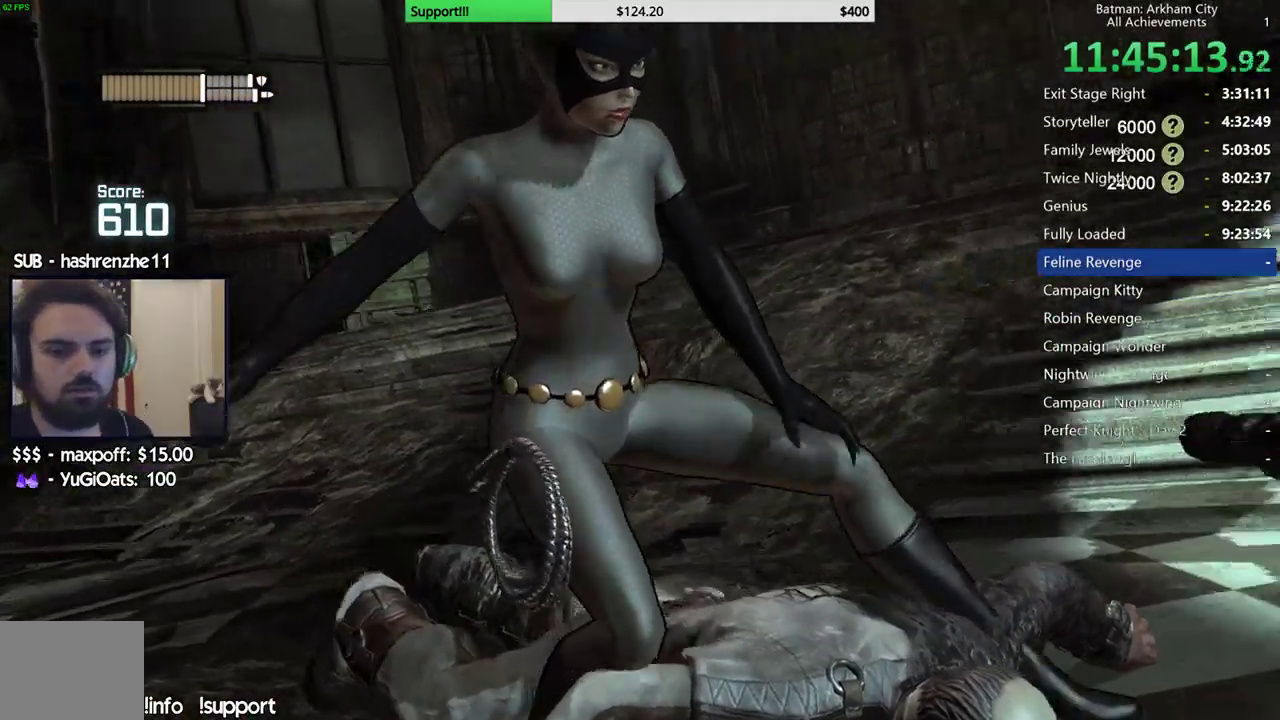
{"buttons": [], "left_stick": "center", "right_stick": "center", "events": [[67, "A", "up"], [133, "A", "down"], [233, "A", "up"], [333, "A", "down"], [400, "A", "up"]]}
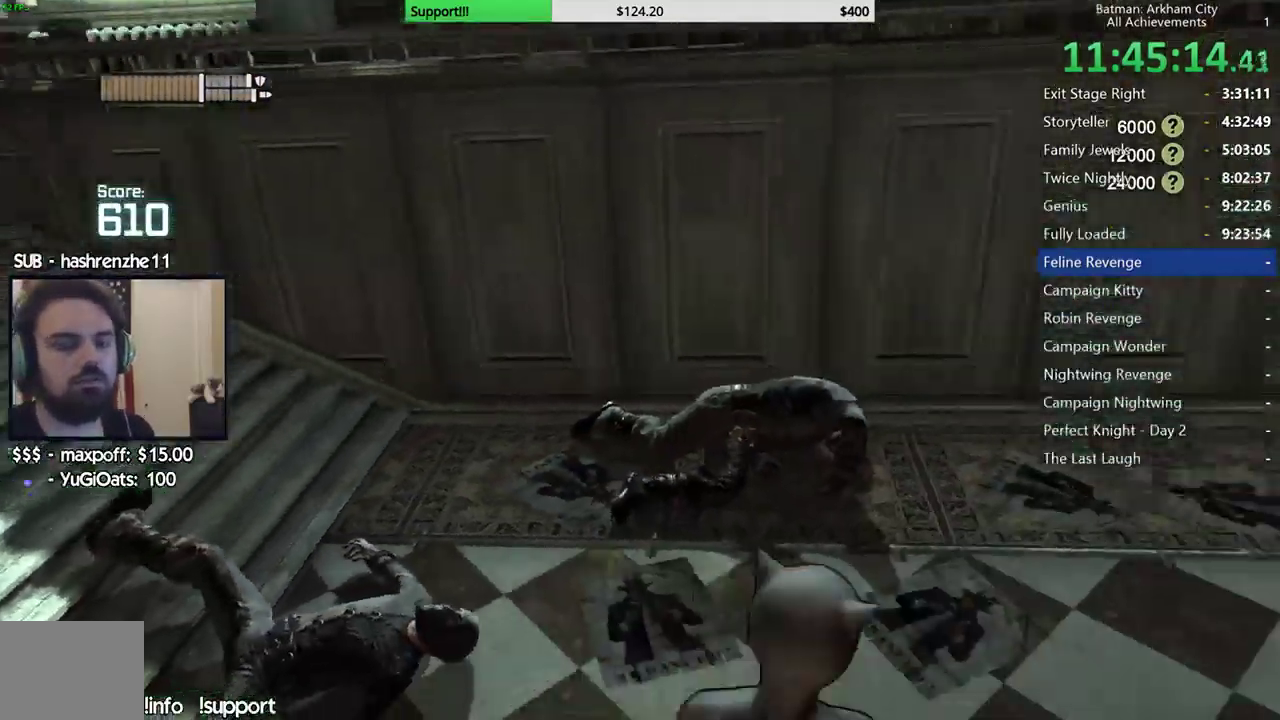
{"buttons": [], "left_stick": "center", "right_stick": "center", "events": []}
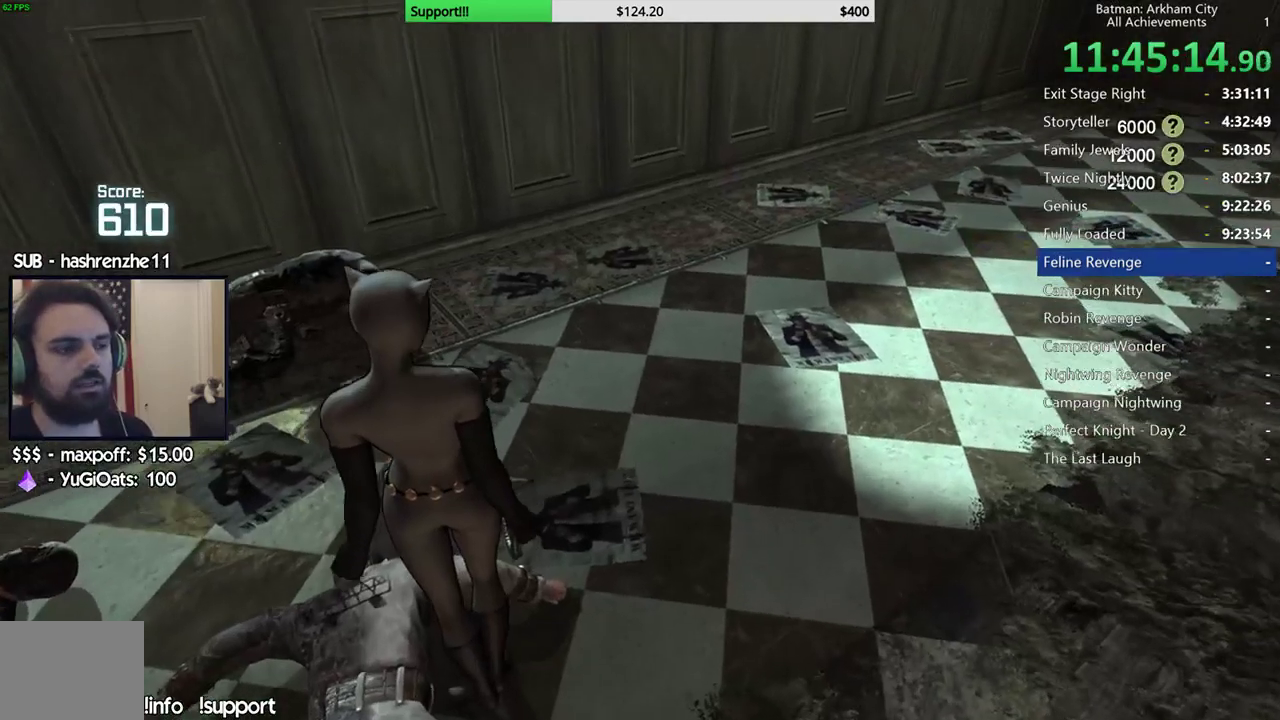
{"buttons": [], "left_stick": "up-right", "right_stick": "center", "events": [[100, "left_stick", "up-right"], [150, "A", "down"], [233, "A", "up"], [317, "A", "down"], [417, "A", "up"]]}
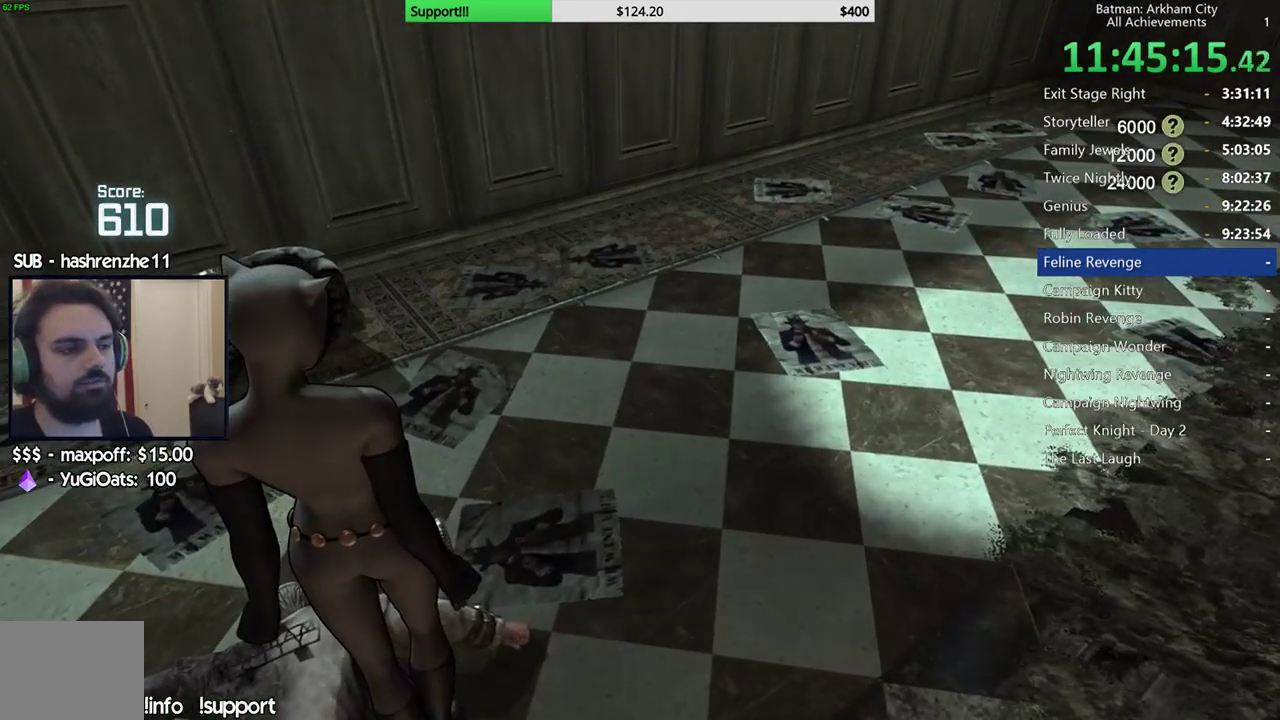
{"buttons": [], "left_stick": "center", "right_stick": "center", "events": [[483, "left_stick", "center"]]}
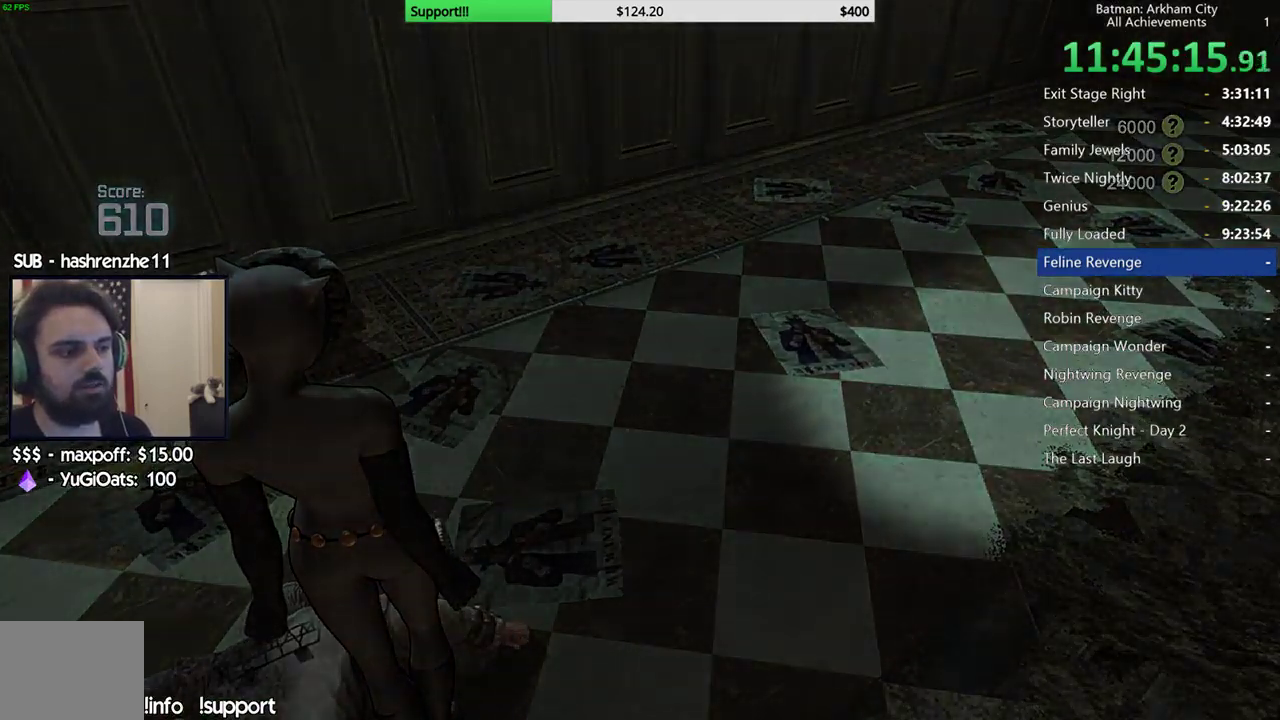
{"buttons": [], "left_stick": "center", "right_stick": "center", "events": []}
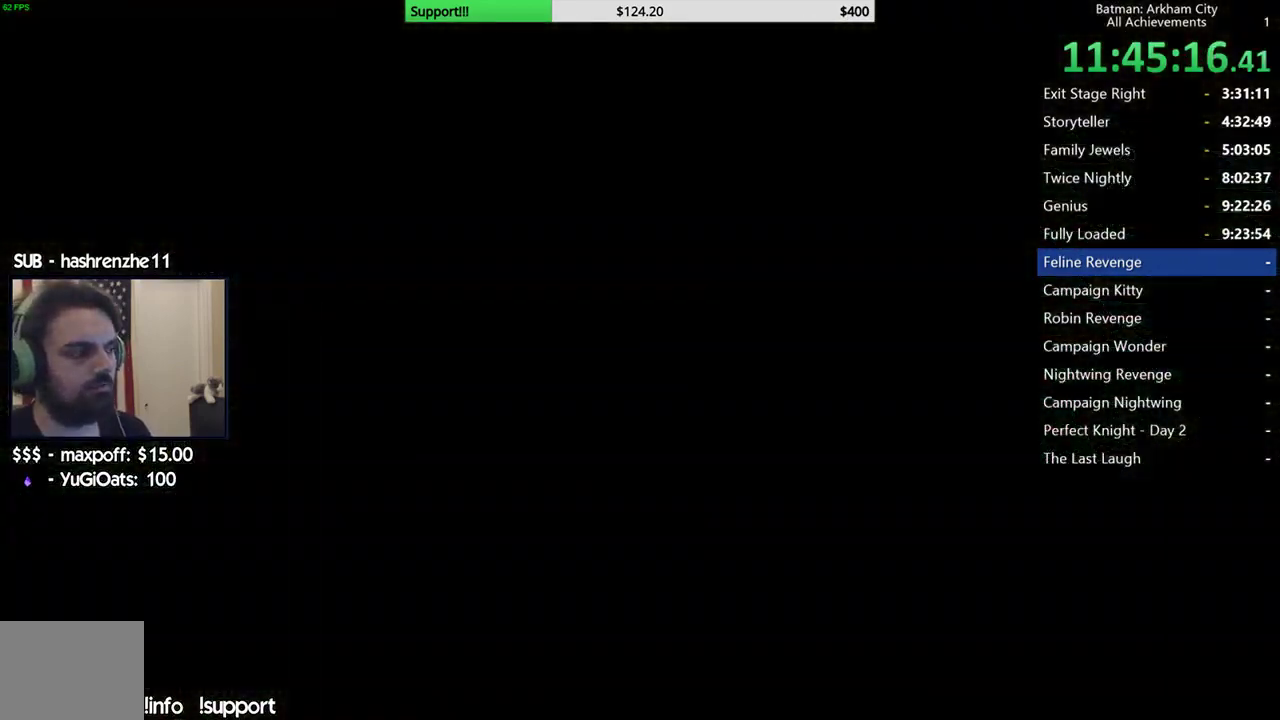
{"buttons": ["A"], "left_stick": "center", "right_stick": "center", "events": [[483, "A", "down"]]}
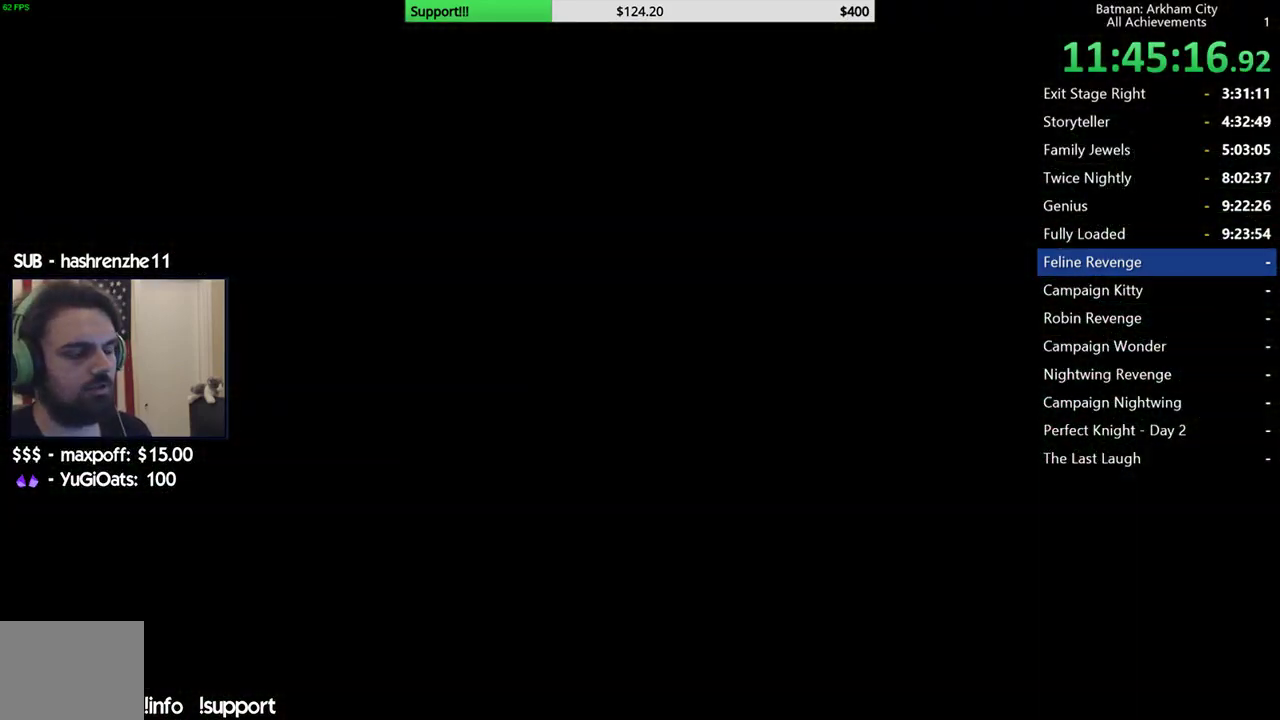
{"buttons": [], "left_stick": "center", "right_stick": "center", "events": [[50, "A", "up"], [150, "A", "down"], [233, "A", "up"]]}
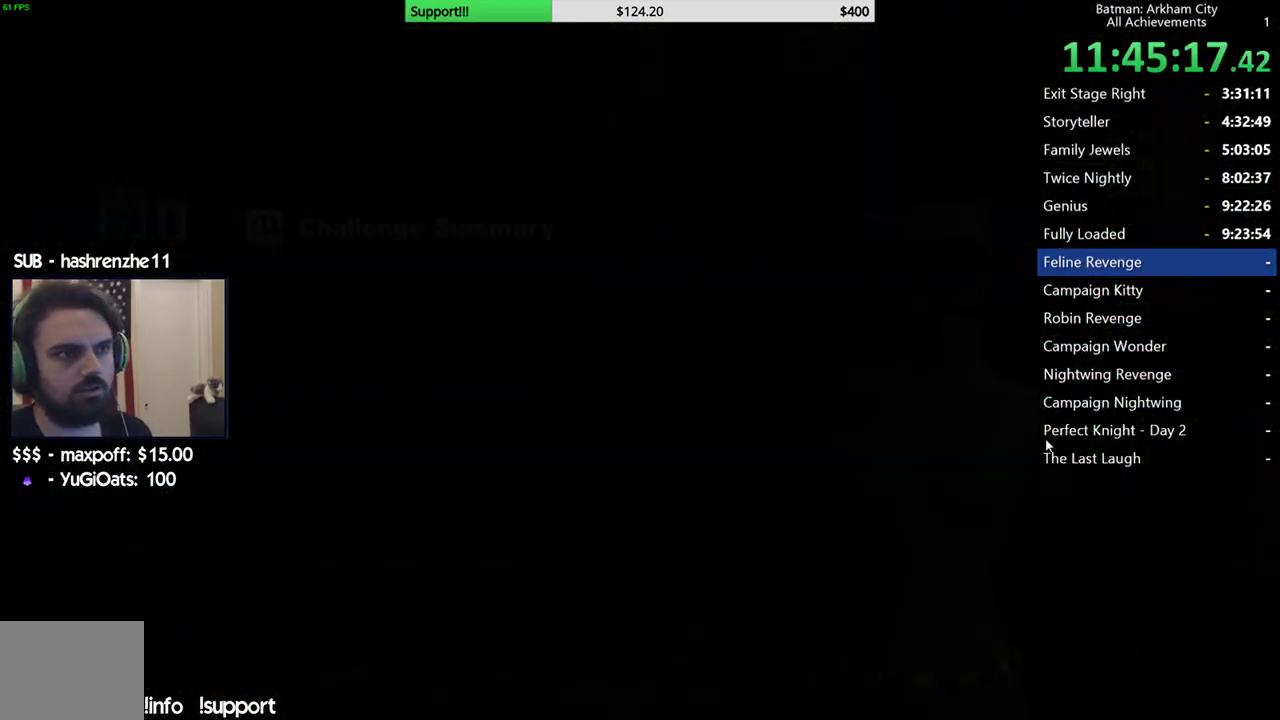
{"buttons": [], "left_stick": "center", "right_stick": "center", "events": []}
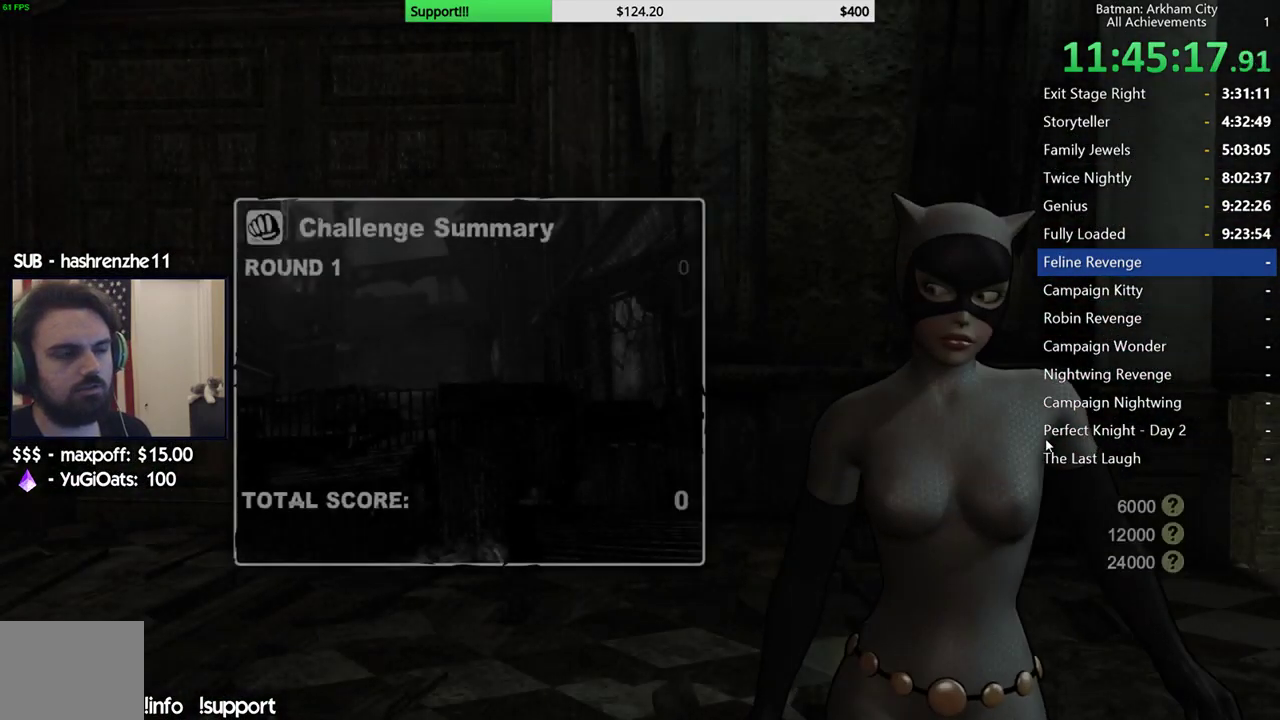
{"buttons": ["A"], "left_stick": "center", "right_stick": "center", "events": [[467, "A", "down"]]}
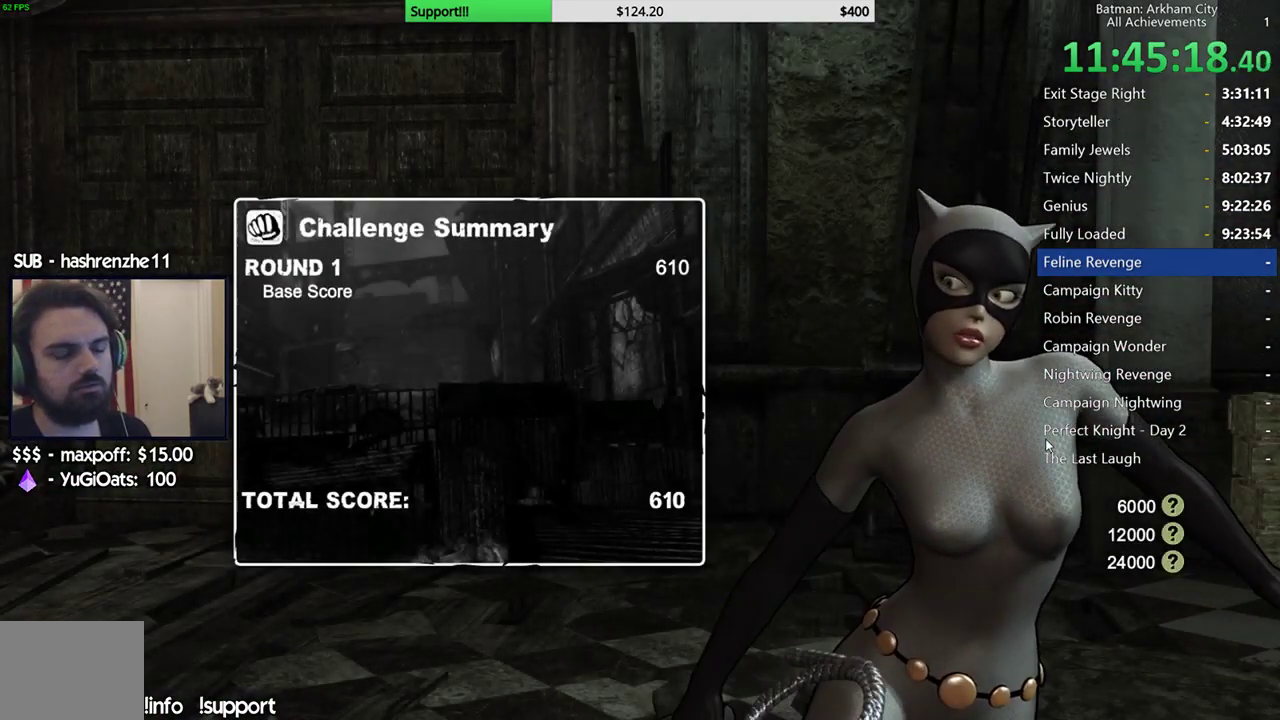
{"buttons": ["A"], "left_stick": "center", "right_stick": "center", "events": [[17, "A", "up"], [183, "A", "down"], [317, "A", "up"], [433, "A", "down"]]}
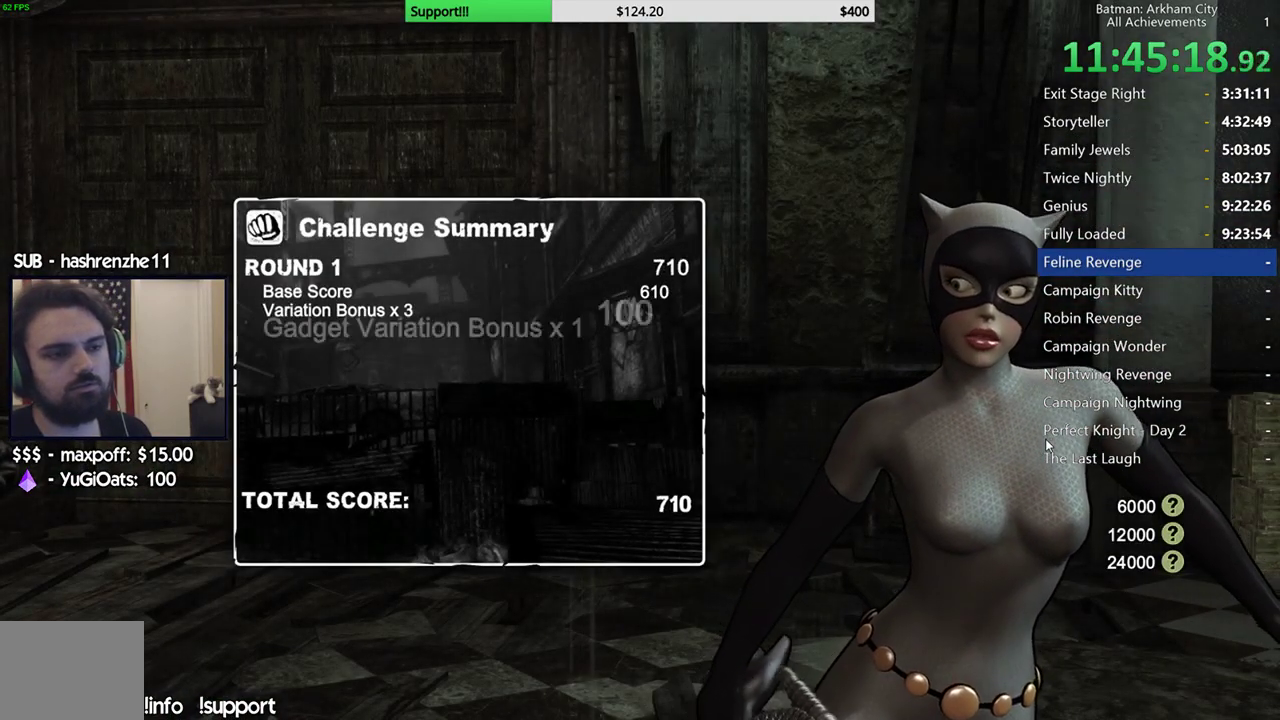
{"buttons": [], "left_stick": "center", "right_stick": "center", "events": [[100, "A", "up"], [183, "A", "down"], [300, "A", "up"], [367, "A", "down"], [467, "A", "up"]]}
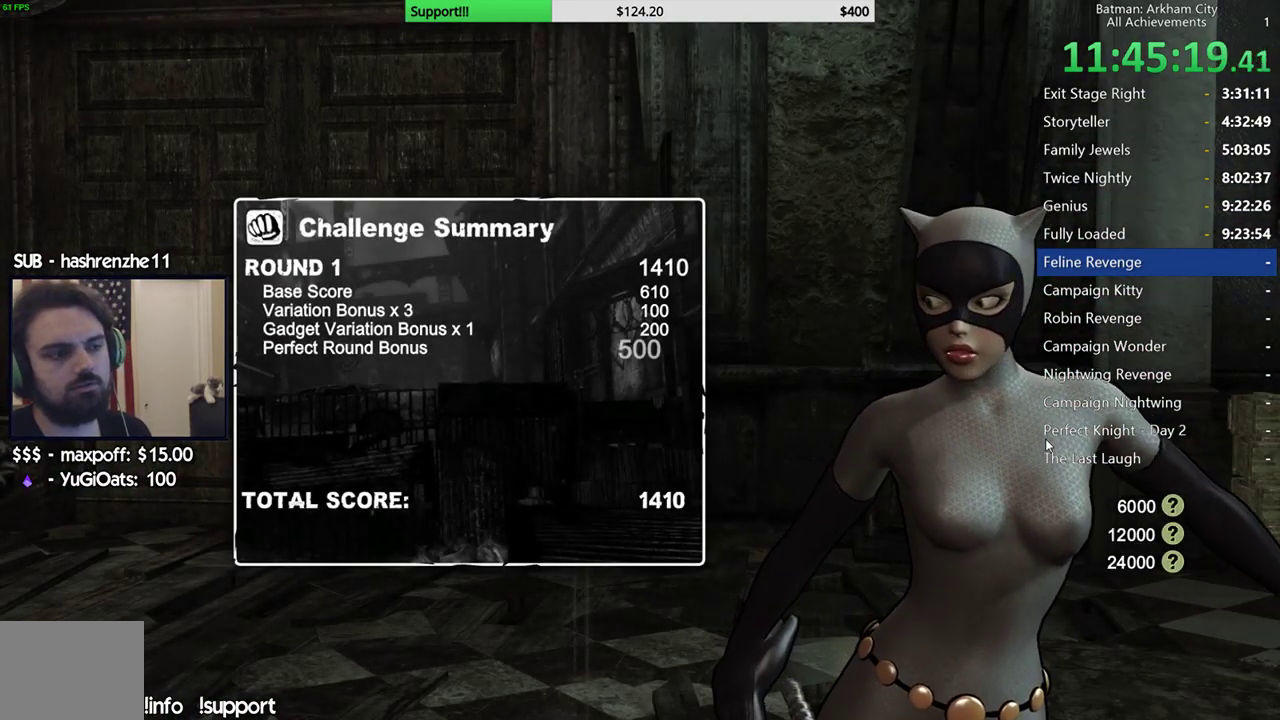
{"buttons": [], "left_stick": "center", "right_stick": "center", "events": [[17, "A", "down"], [117, "A", "up"], [233, "A", "down"], [317, "A", "up"]]}
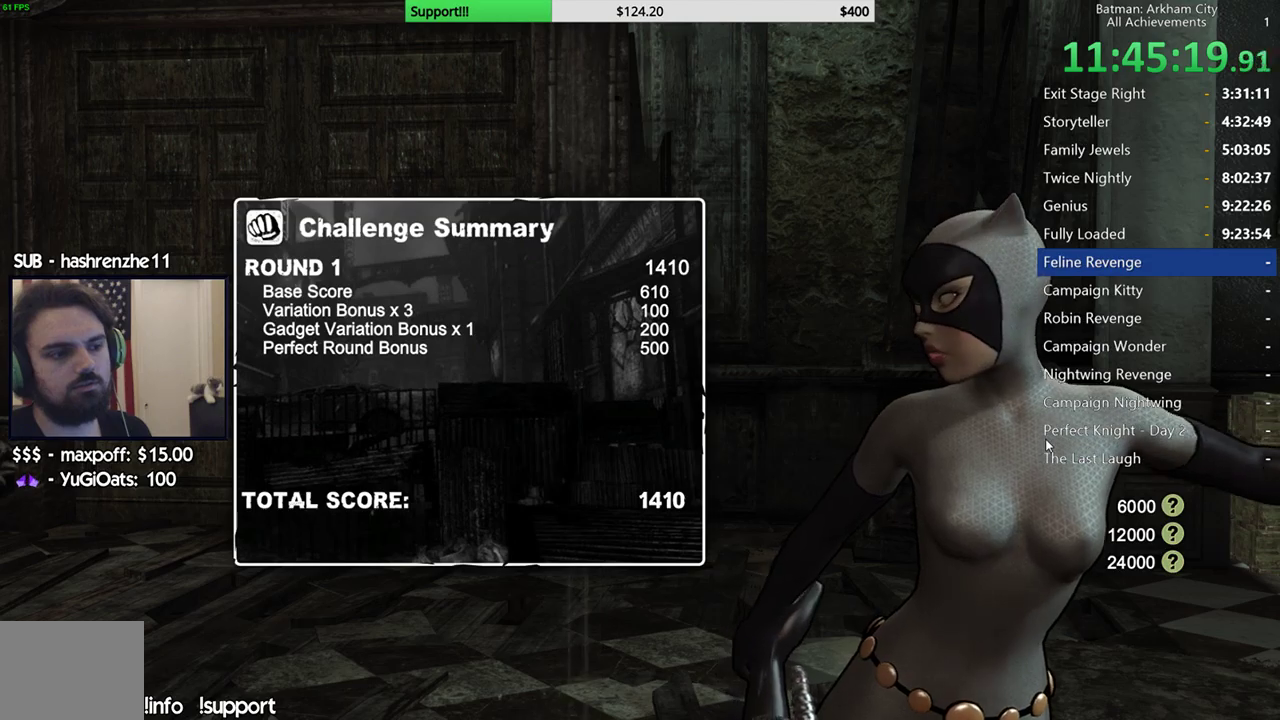
{"buttons": [], "left_stick": "center", "right_stick": "center", "events": [[250, "A", "down"], [367, "A", "up"]]}
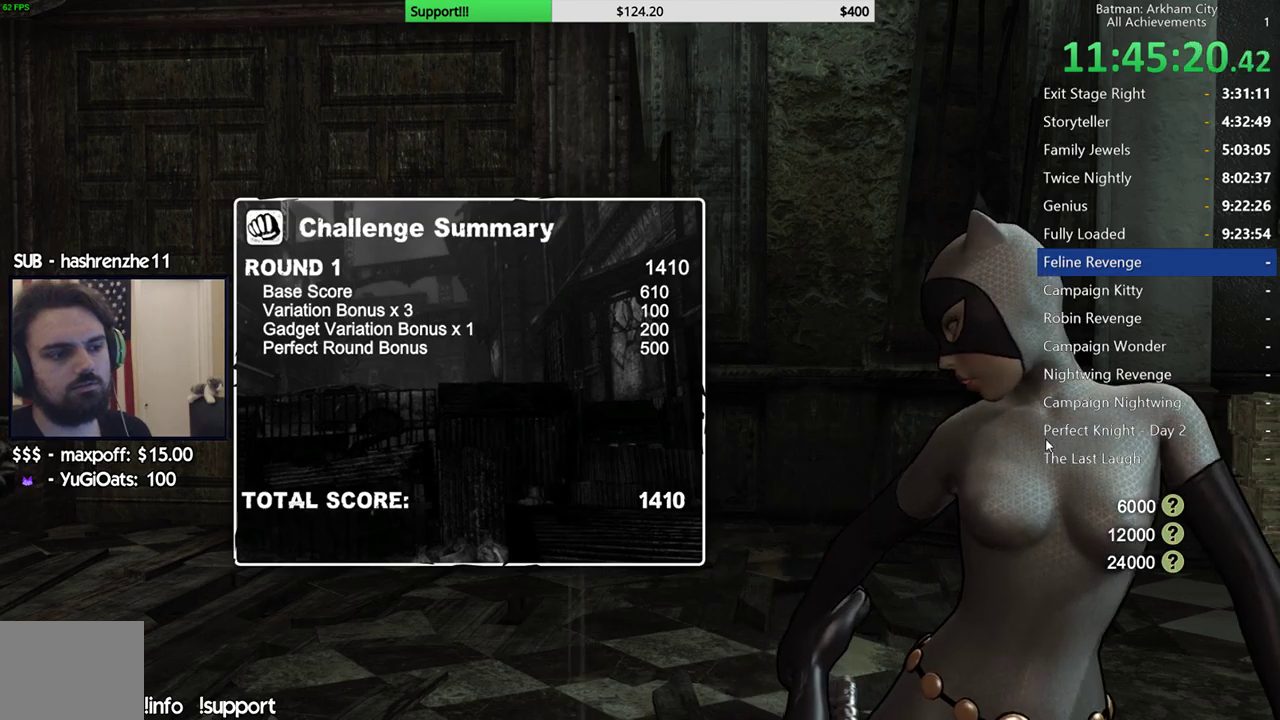
{"buttons": [], "left_stick": "center", "right_stick": "center", "events": [[233, "A", "down"], [333, "A", "up"]]}
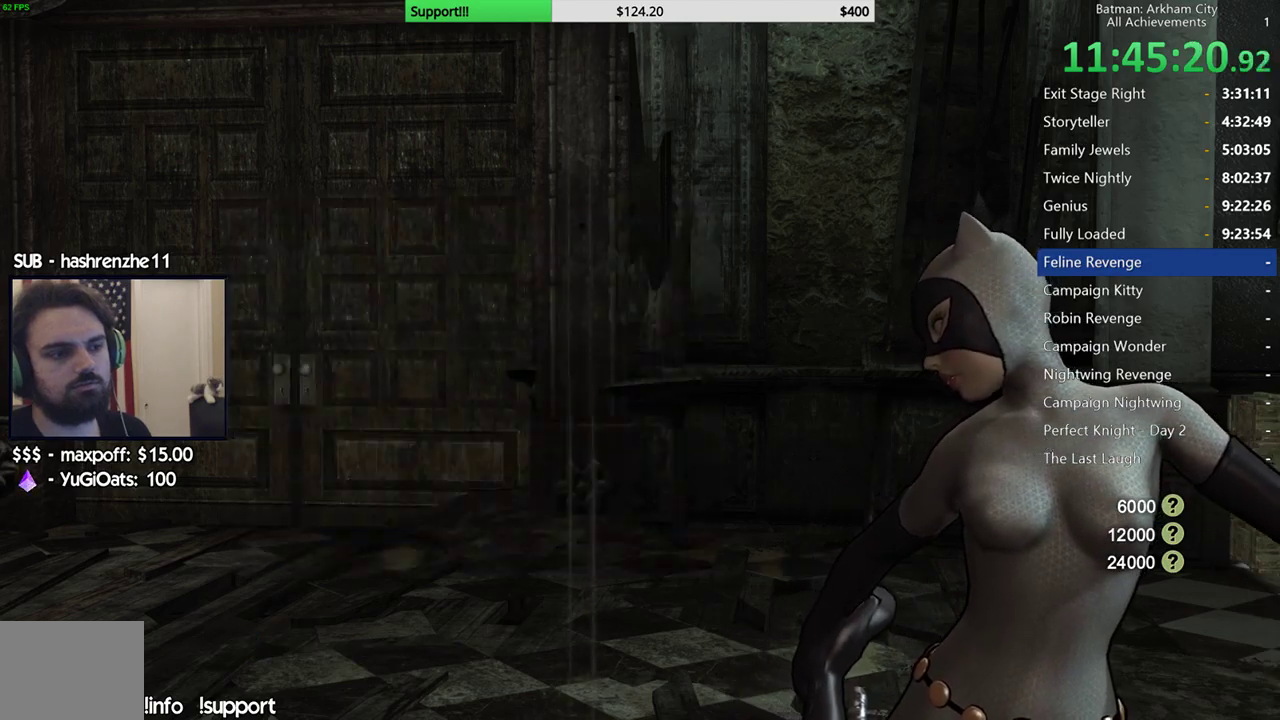
{"buttons": [], "left_stick": "center", "right_stick": "center", "events": []}
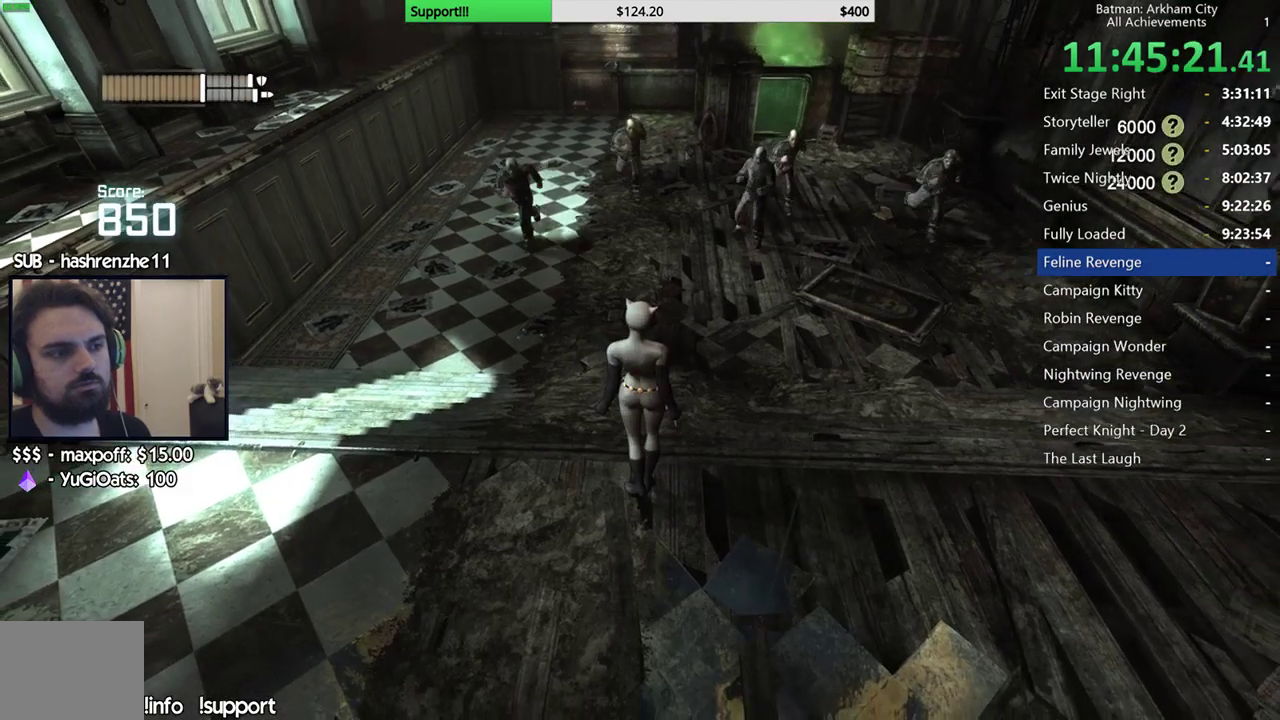
{"buttons": [], "left_stick": "up", "right_stick": "center", "events": [[133, "left_stick", "up"]]}